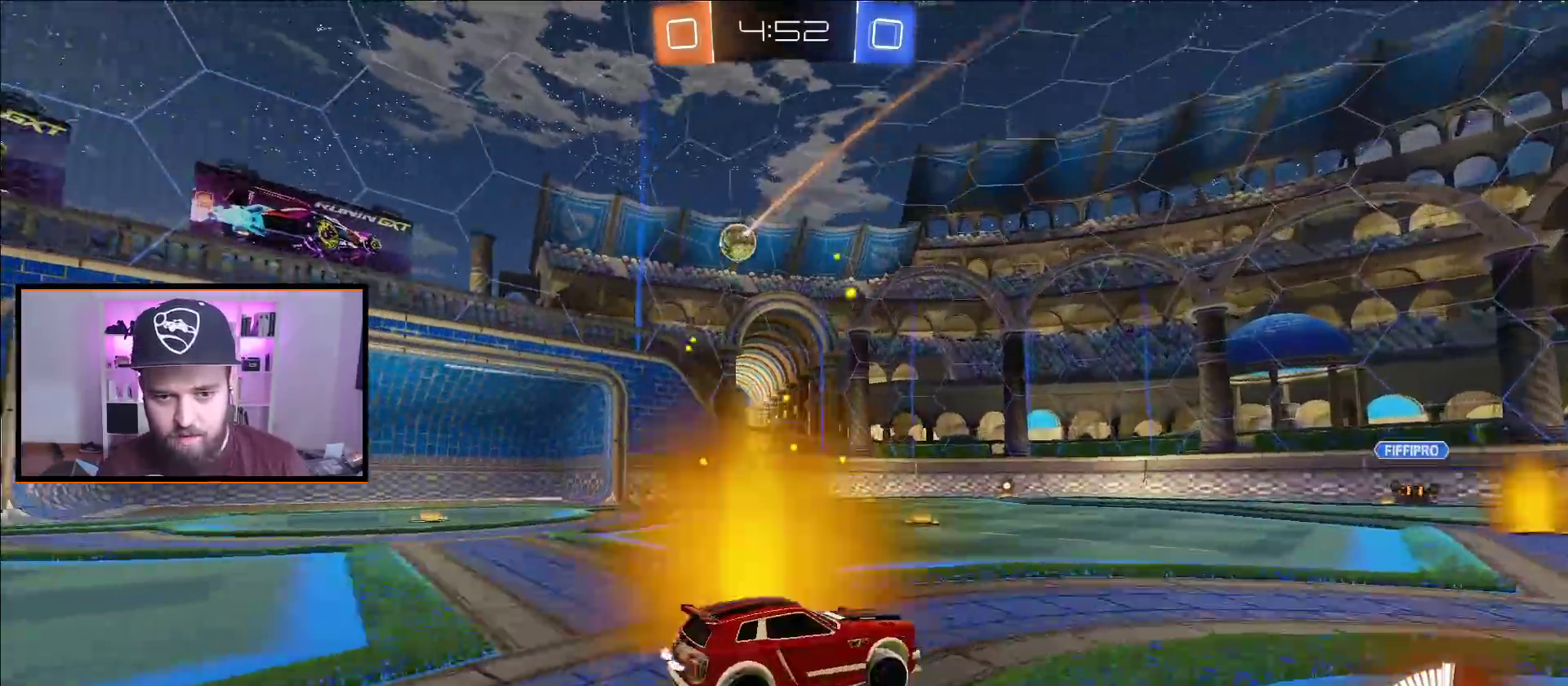
Gameplay with a controller (Xbox layout); each line is a JSON object with the inputs held at the frame after it. "events" lists button and stick changes between this image and that frame as [ms after this image, input, new state], when the widget could be followed in between.
{"buttons": [], "left_stick": "left", "right_stick": "center", "events": [[150, "left_stick", "center"], [233, "R2", "up"], [367, "left_stick", "left"]]}
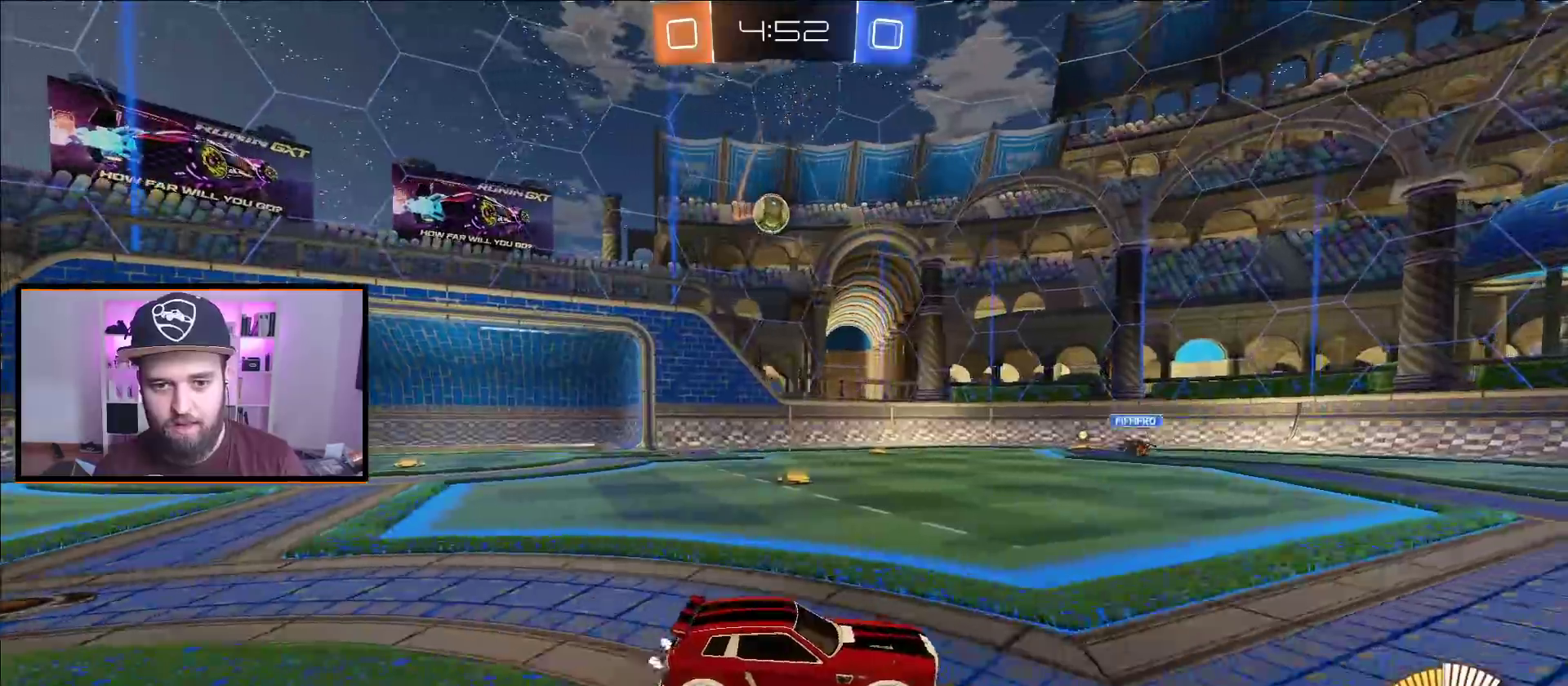
{"buttons": ["R2"], "left_stick": "left", "right_stick": "center", "events": [[50, "R2", "down"], [167, "left_stick", "center"], [400, "left_stick", "left"]]}
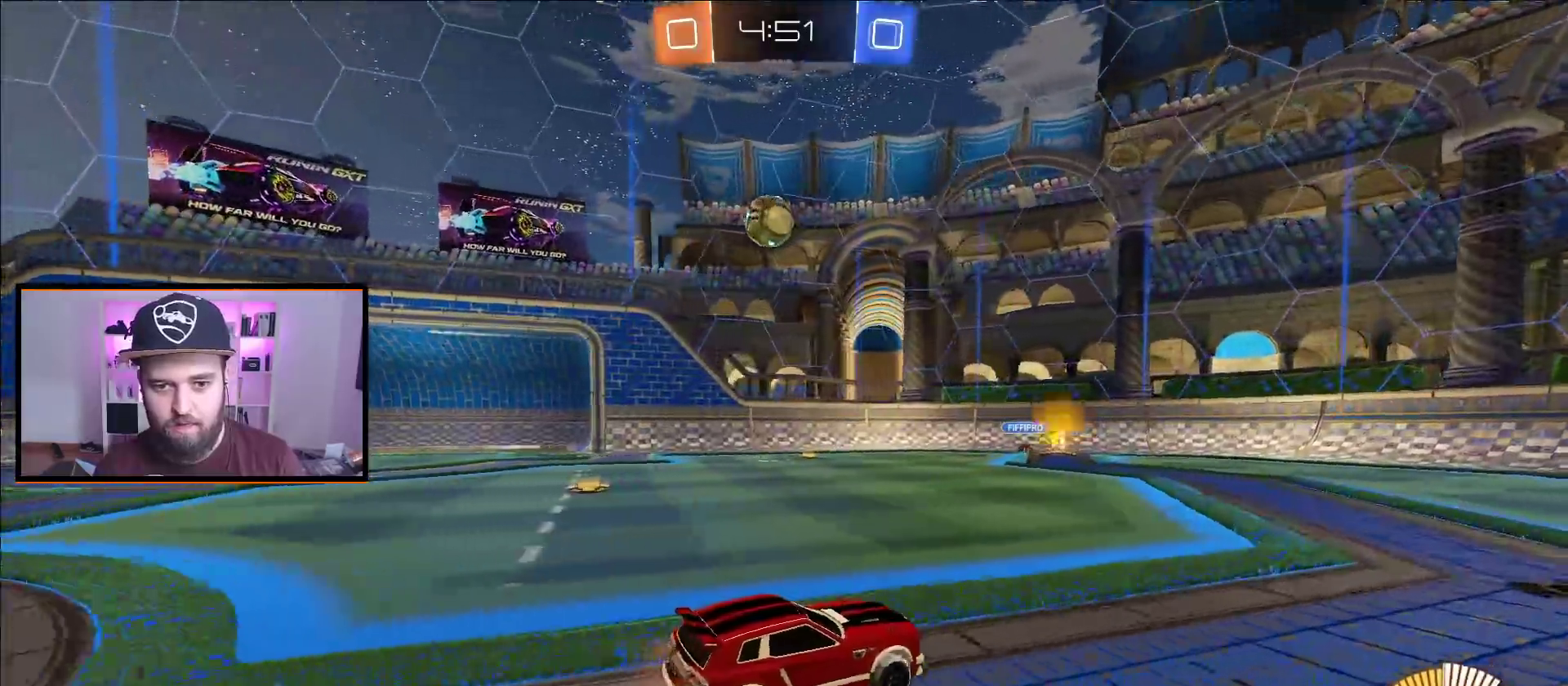
{"buttons": ["Y", "R2"], "left_stick": "left", "right_stick": "center", "events": [[67, "left_stick", "center"], [150, "left_stick", "left"], [267, "left_stick", "center"], [400, "left_stick", "left"], [483, "Y", "down"]]}
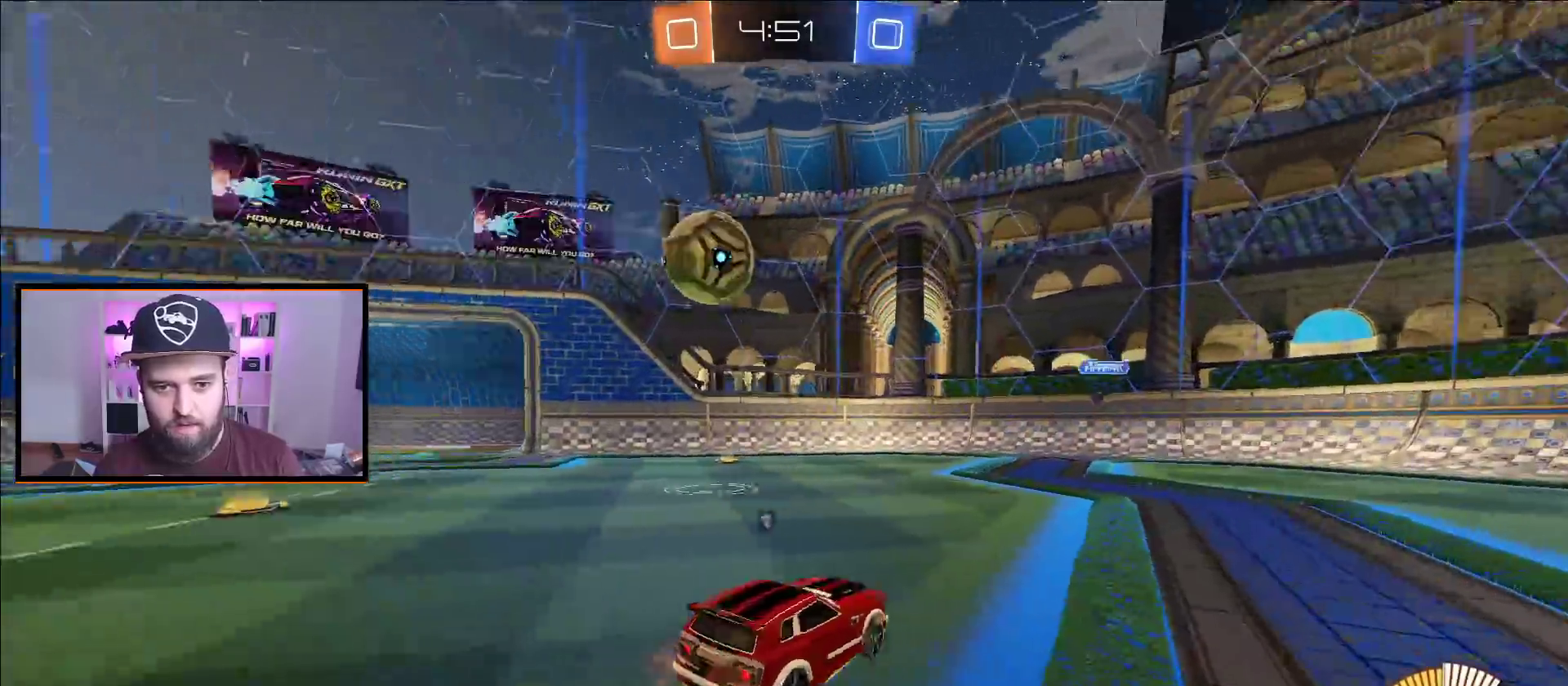
{"buttons": [], "left_stick": "left", "right_stick": "center", "events": [[83, "L1", "down"], [83, "Y", "up"], [133, "R2", "up"], [217, "L1", "up"], [283, "L2", "down"], [500, "L2", "up"]]}
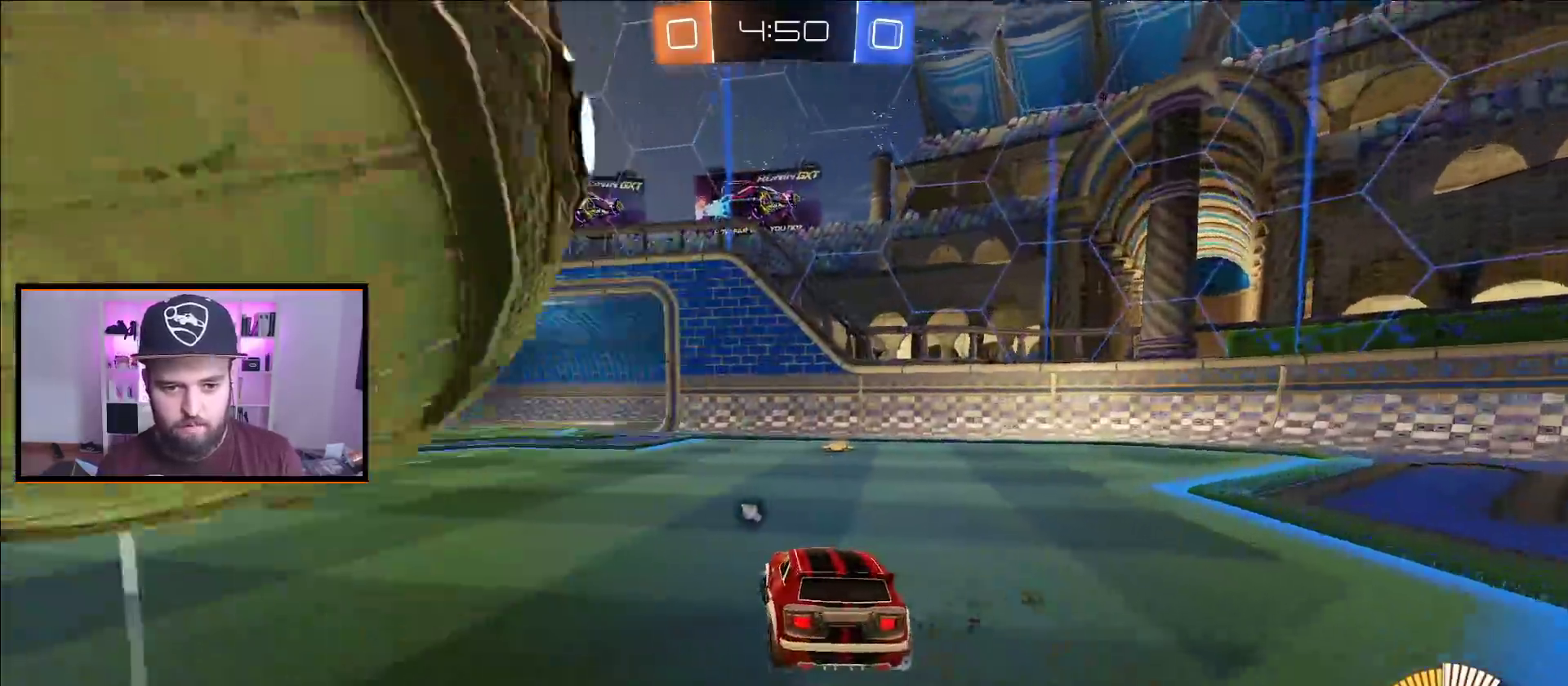
{"buttons": ["A", "Y", "R2"], "left_stick": "left", "right_stick": "center", "events": [[17, "R2", "down"], [150, "L1", "down"], [267, "L1", "up"], [350, "L1", "down"], [400, "Y", "down"], [417, "L1", "up"], [500, "A", "down"]]}
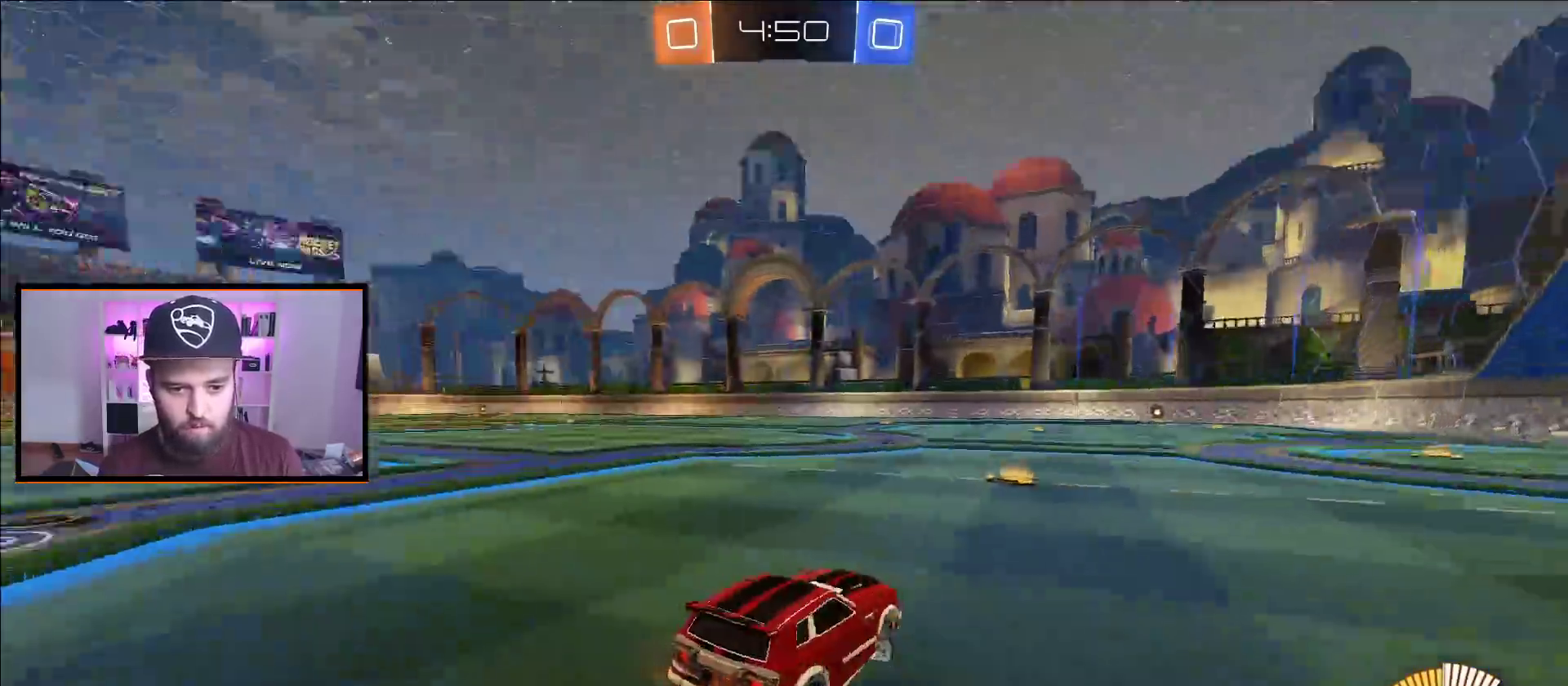
{"buttons": ["A", "R2"], "left_stick": "left", "right_stick": "center", "events": [[17, "Y", "up"], [300, "L1", "down"], [367, "L1", "up"]]}
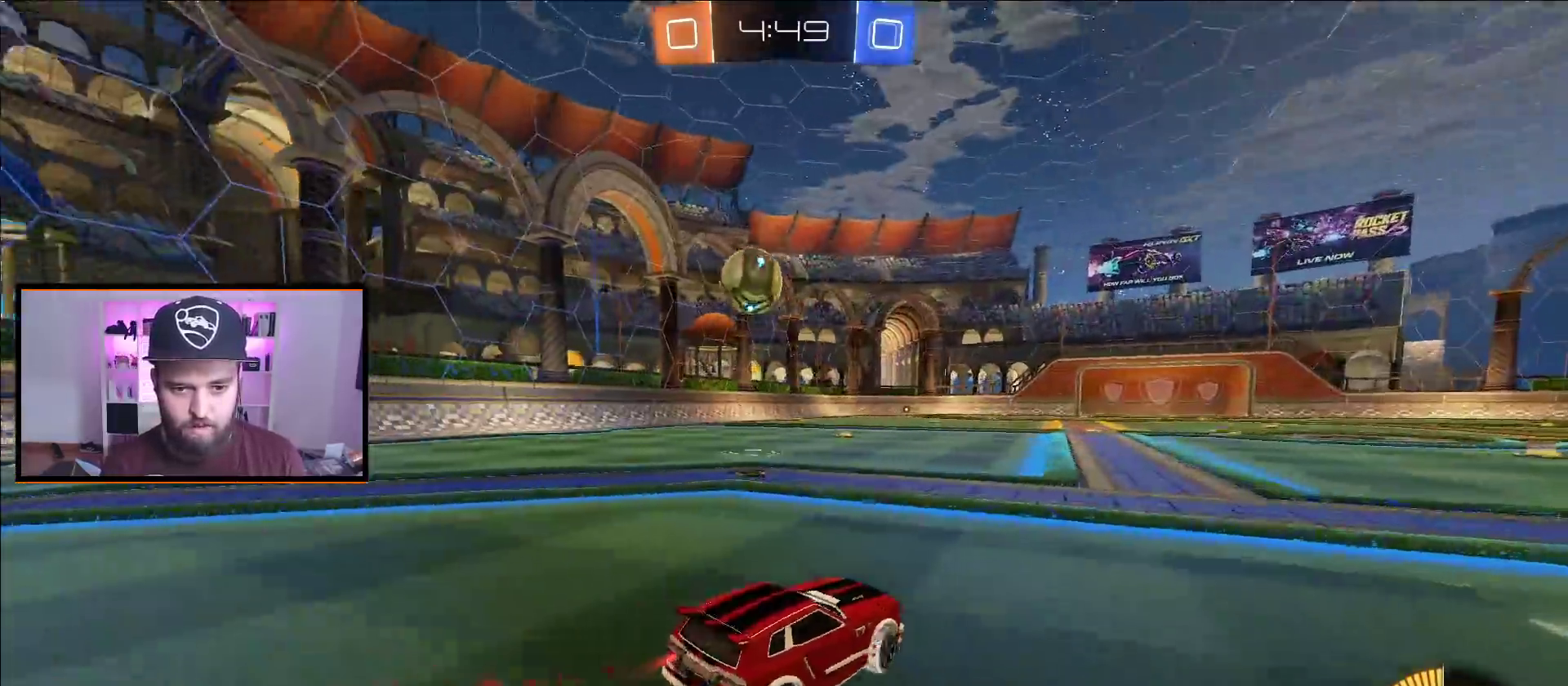
{"buttons": ["A", "R2"], "left_stick": "center", "right_stick": "center", "events": [[200, "left_stick", "center"], [300, "left_stick", "up-right"], [400, "left_stick", "center"]]}
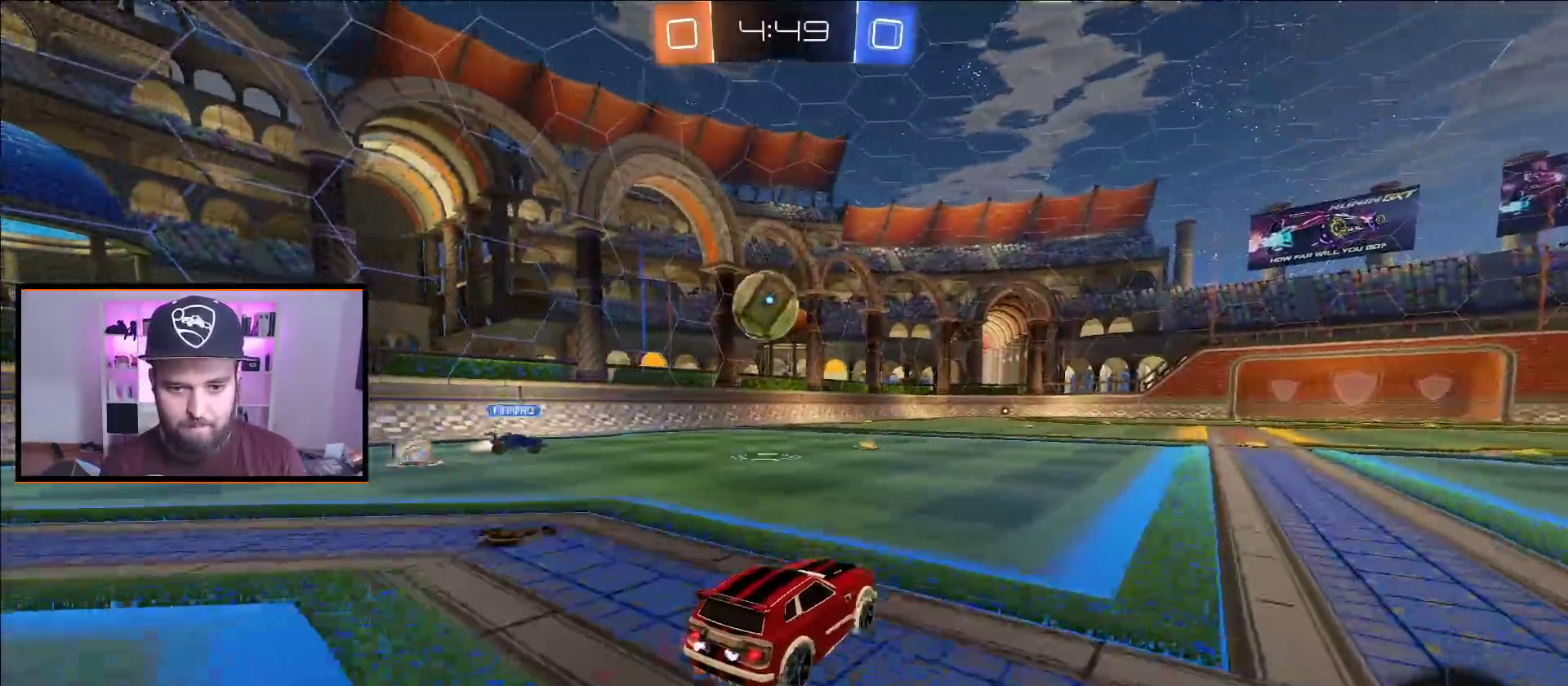
{"buttons": ["A", "R2"], "left_stick": "center", "right_stick": "center", "events": [[83, "left_stick", "right"], [233, "left_stick", "center"]]}
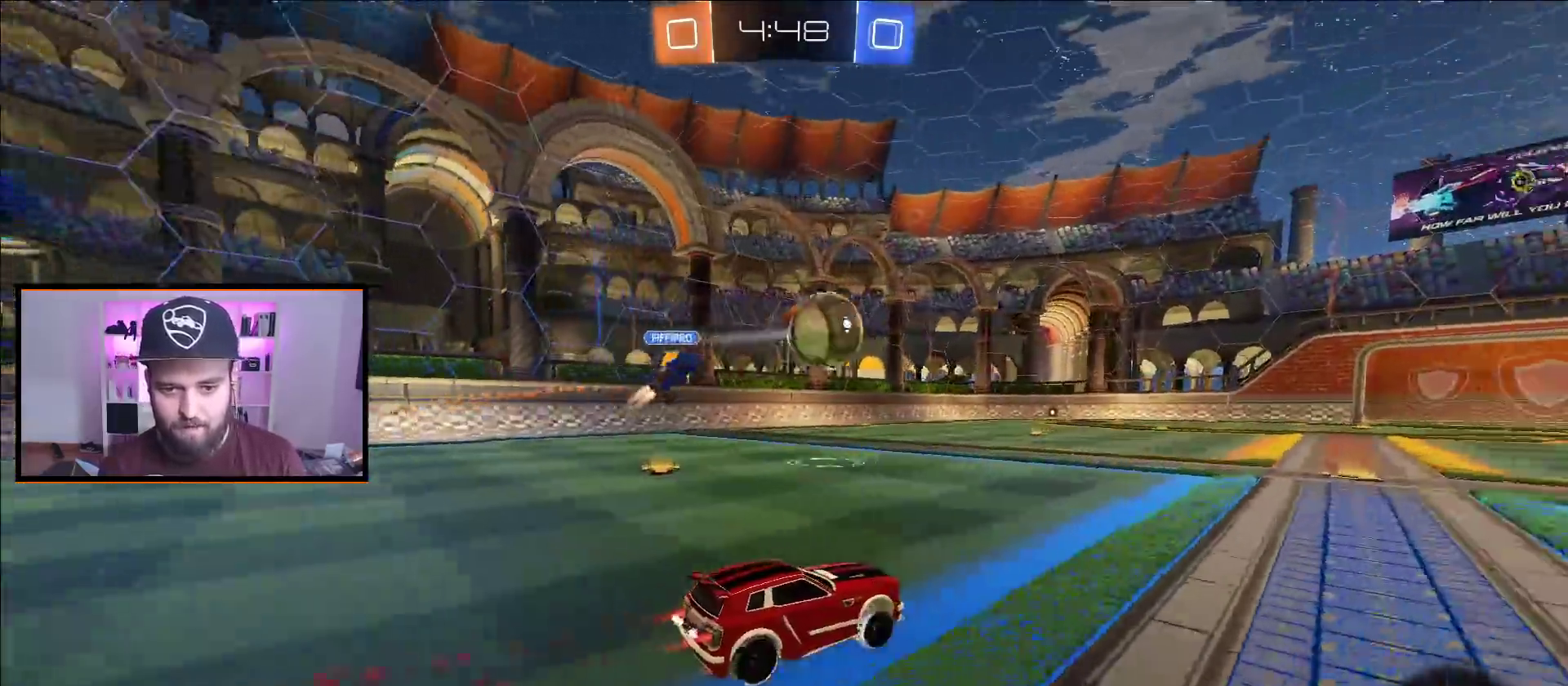
{"buttons": ["R2"], "left_stick": "center", "right_stick": "center", "events": [[233, "left_stick", "right"], [283, "left_stick", "center"], [450, "A", "up"]]}
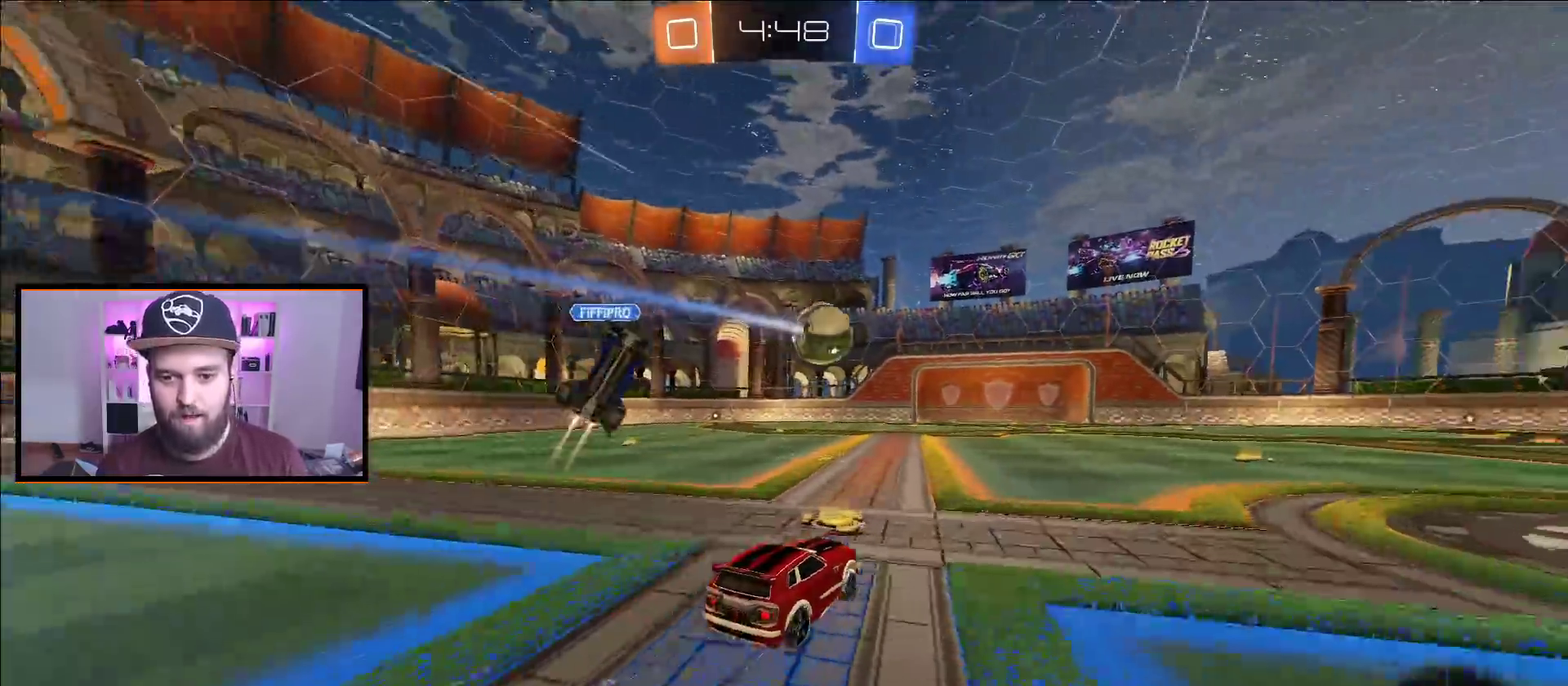
{"buttons": ["R2"], "left_stick": "center", "right_stick": "center", "events": [[200, "left_stick", "right"], [267, "left_stick", "center"]]}
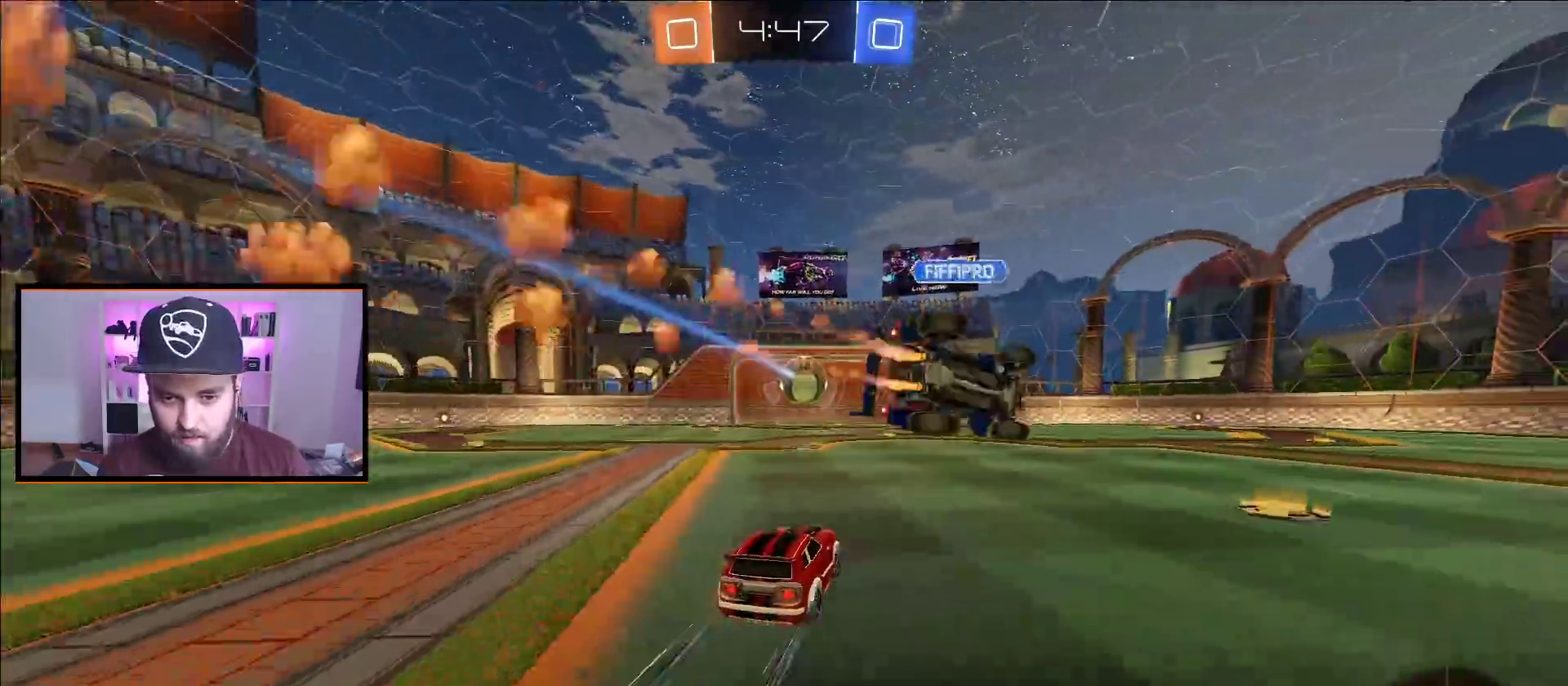
{"buttons": ["R2"], "left_stick": "center", "right_stick": "center", "events": []}
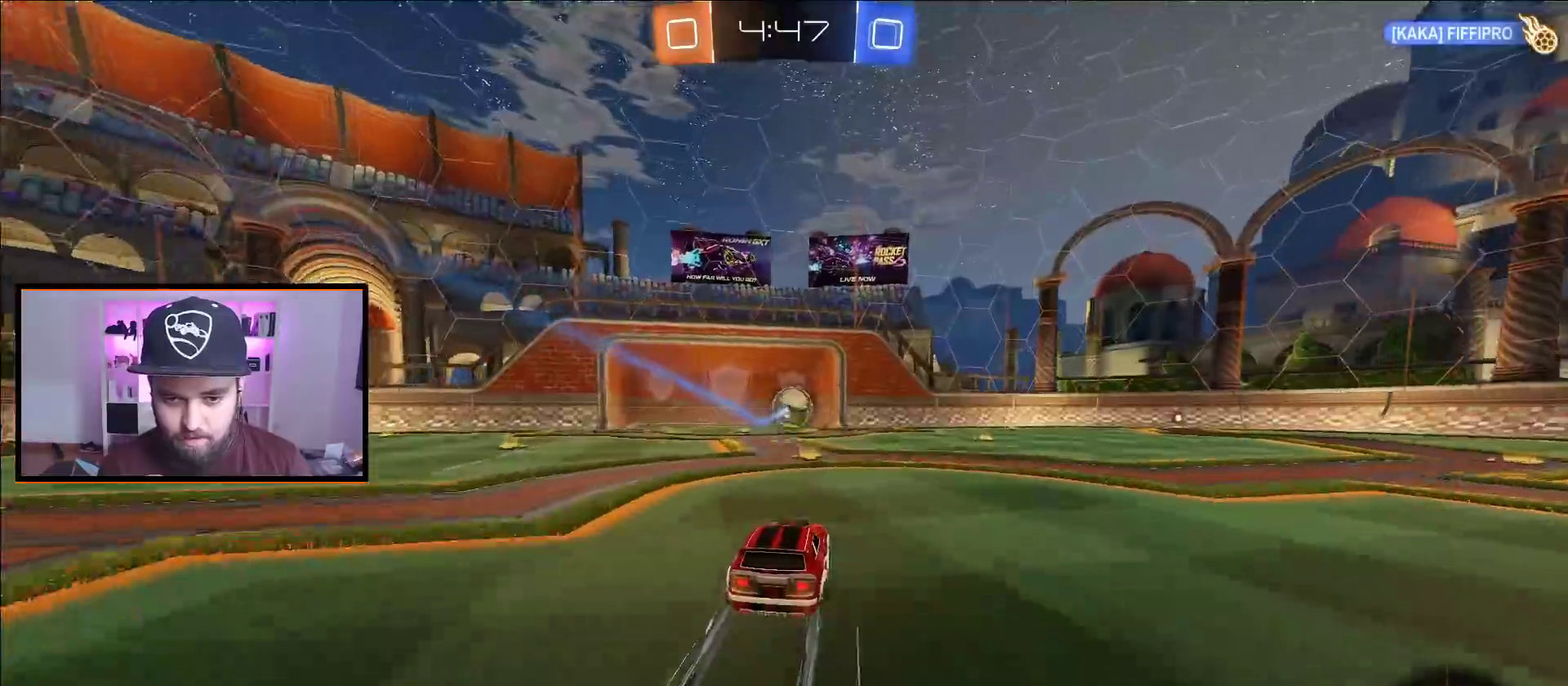
{"buttons": ["L2"], "left_stick": "left", "right_stick": "center", "events": [[150, "left_stick", "left"], [233, "left_stick", "center"], [367, "R2", "up"], [367, "left_stick", "left"], [400, "L2", "down"]]}
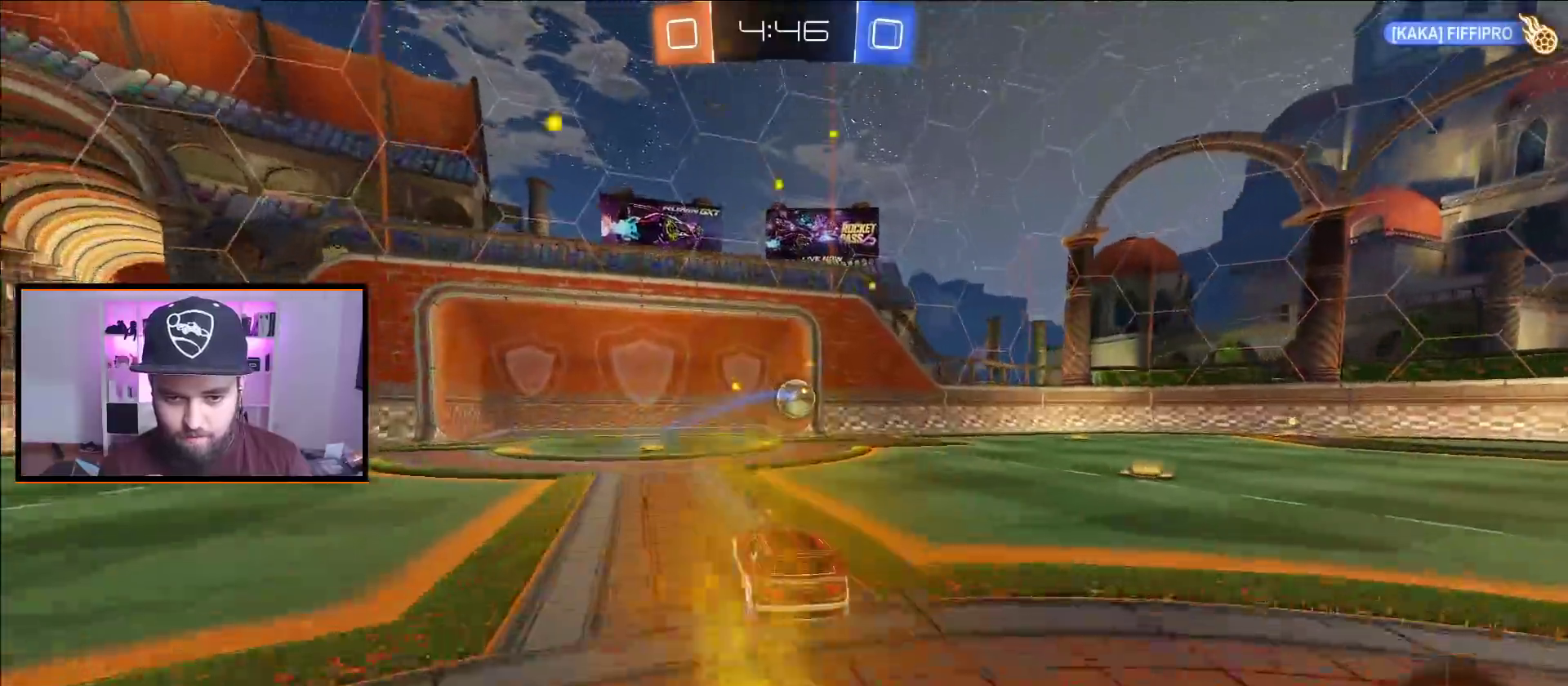
{"buttons": ["L2"], "left_stick": "right", "right_stick": "center", "events": [[100, "L2", "up"], [133, "R2", "down"], [133, "left_stick", "center"], [350, "R2", "up"], [417, "L2", "down"], [417, "left_stick", "right"]]}
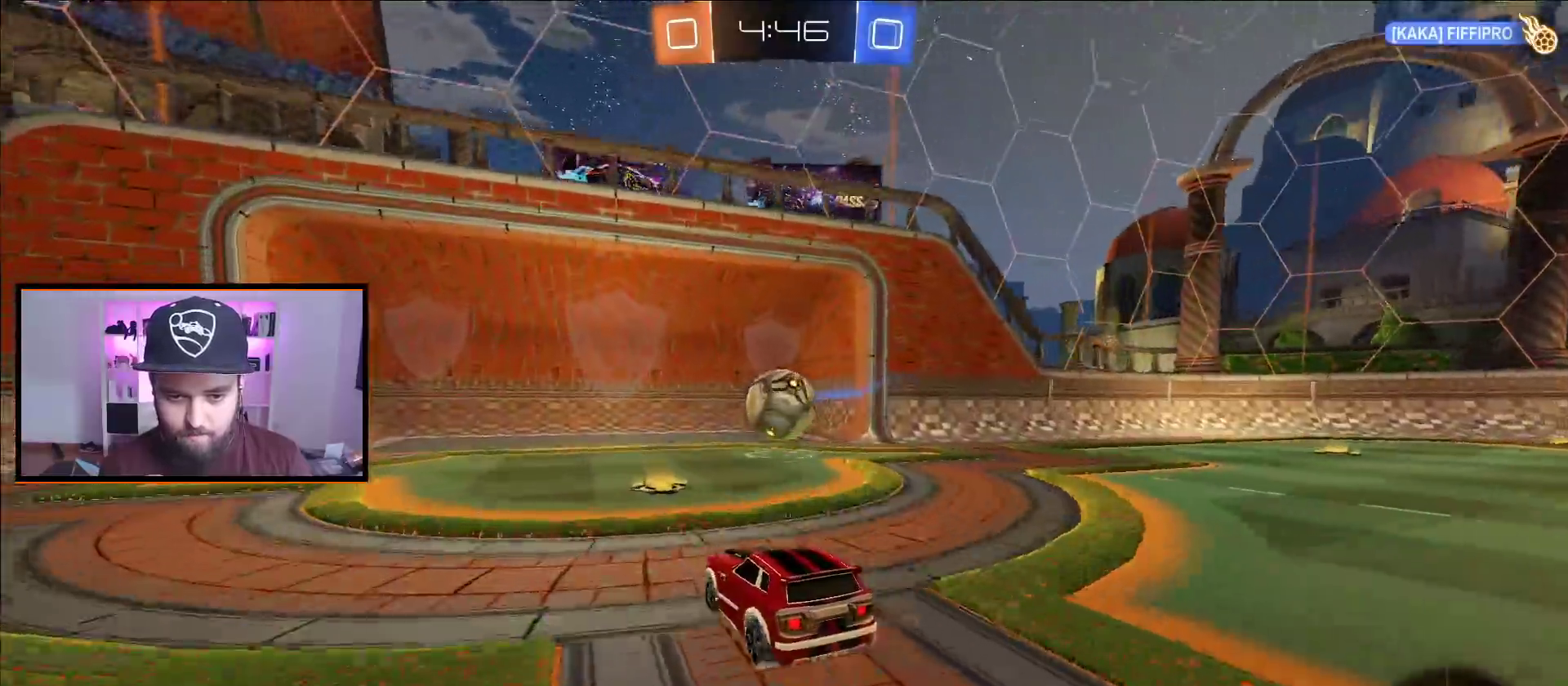
{"buttons": ["A", "L1", "R2"], "left_stick": "left", "right_stick": "center", "events": [[17, "left_stick", "center"], [67, "left_stick", "left"], [167, "L2", "up"], [217, "R2", "down"], [333, "A", "down"], [417, "L1", "down"]]}
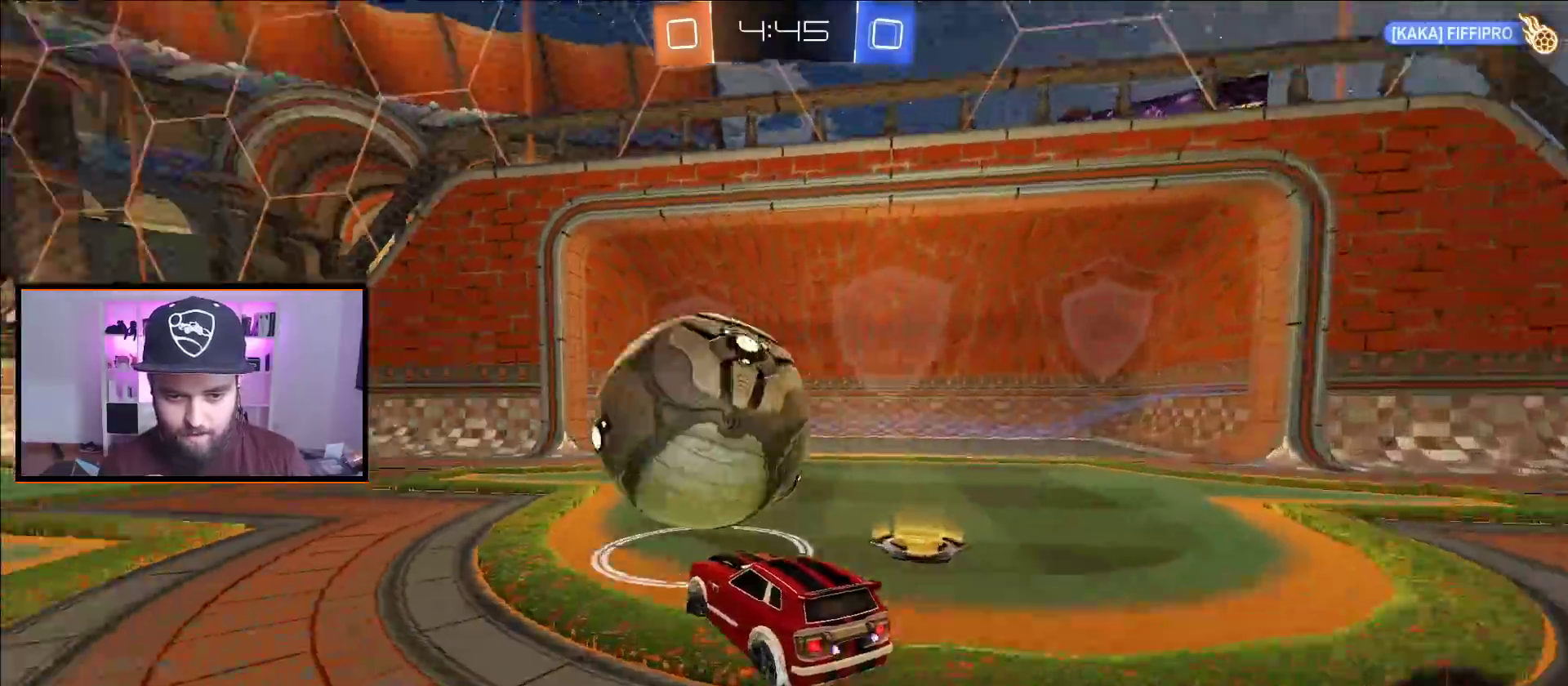
{"buttons": ["A", "R2"], "left_stick": "center", "right_stick": "center", "events": [[17, "L1", "up"], [250, "left_stick", "center"]]}
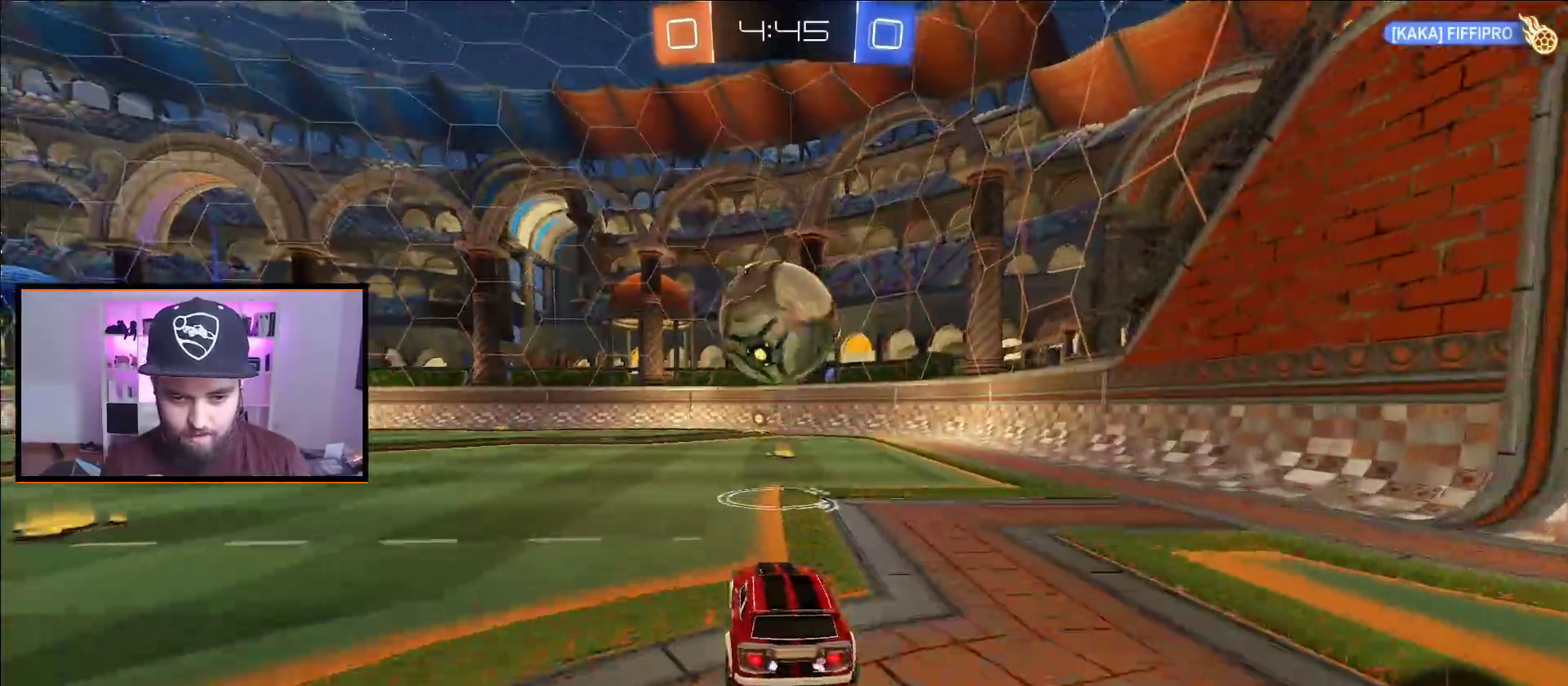
{"buttons": ["A", "R2"], "left_stick": "center", "right_stick": "center", "events": [[67, "left_stick", "right"], [183, "left_stick", "center"], [317, "left_stick", "left"], [433, "left_stick", "center"]]}
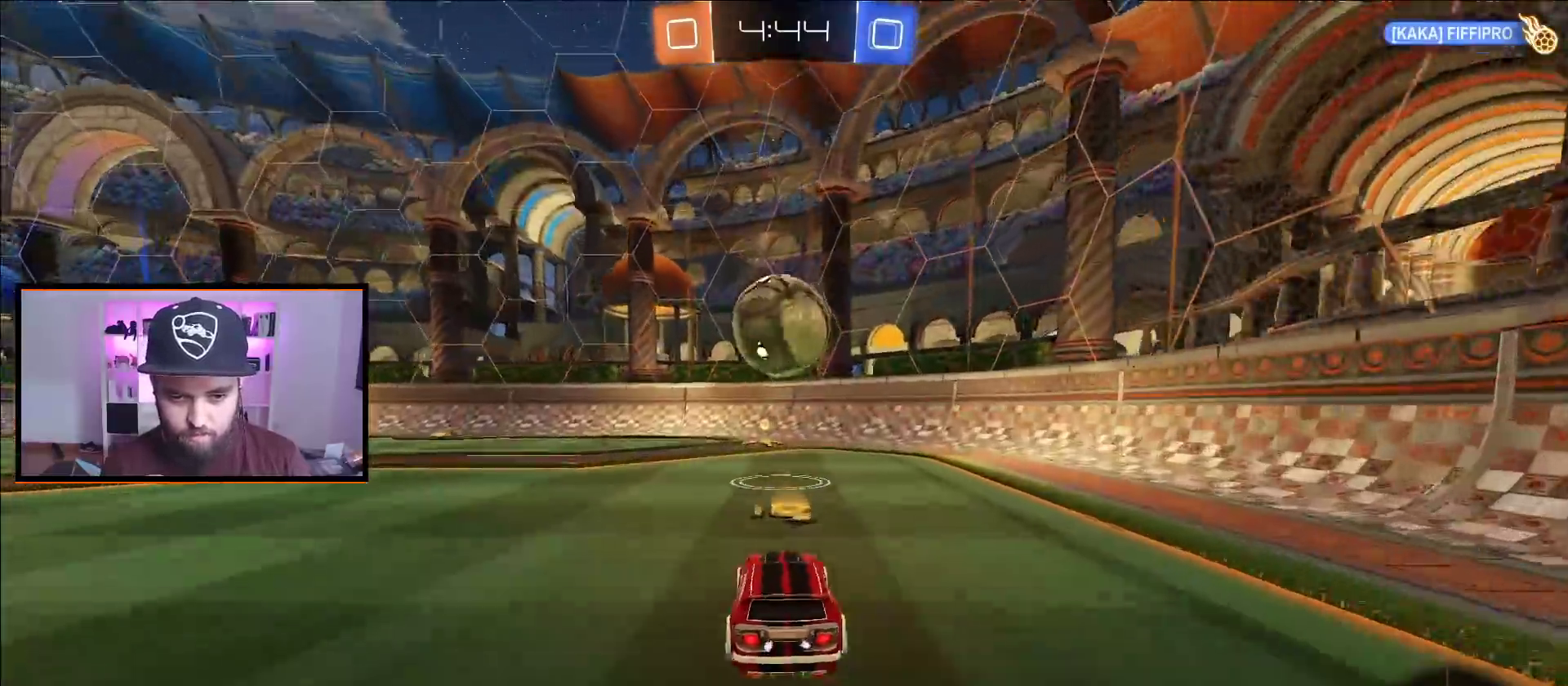
{"buttons": ["A", "R2"], "left_stick": "center", "right_stick": "center", "events": [[167, "left_stick", "right"], [217, "left_stick", "center"]]}
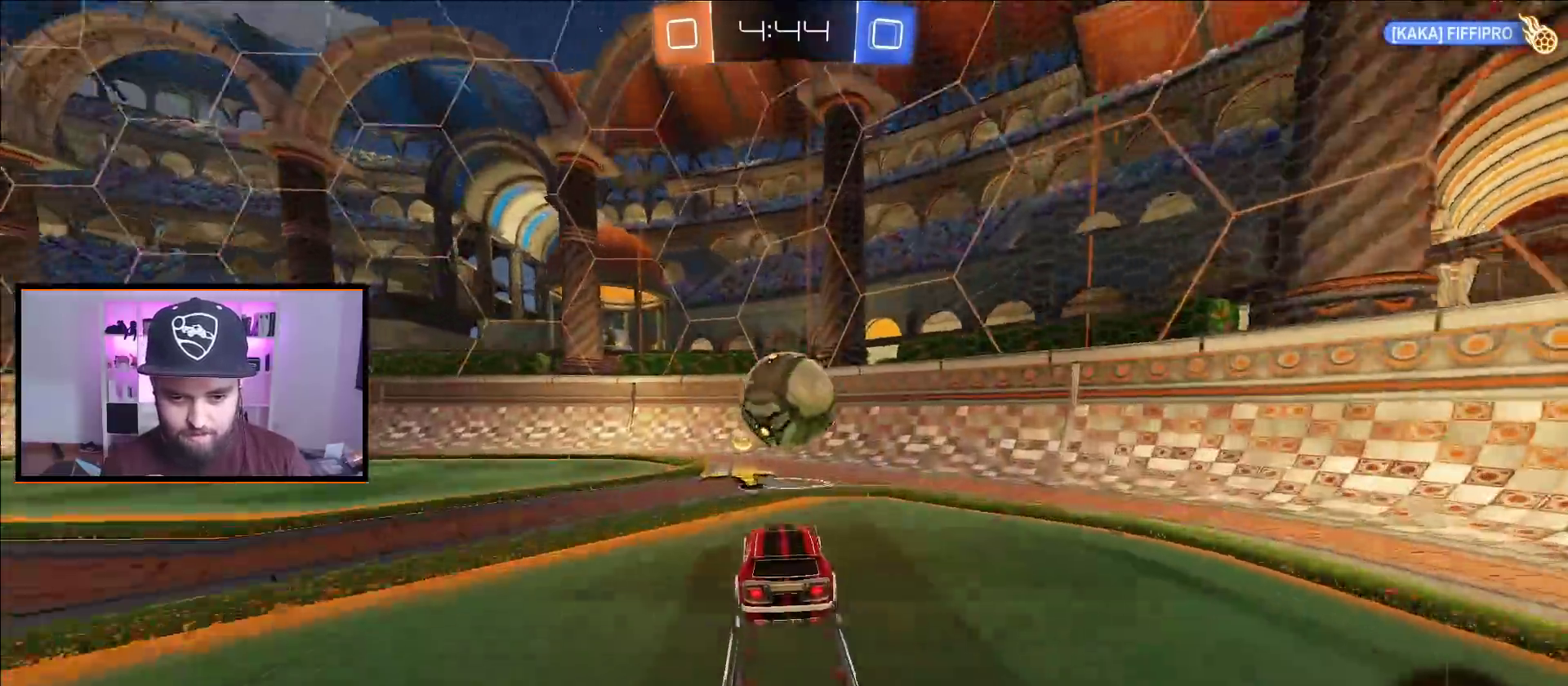
{"buttons": ["A", "R2"], "left_stick": "center", "right_stick": "center", "events": [[183, "X", "down"], [200, "L1", "down"], [200, "left_stick", "down-left"], [400, "X", "up"], [483, "L1", "up"], [500, "left_stick", "center"]]}
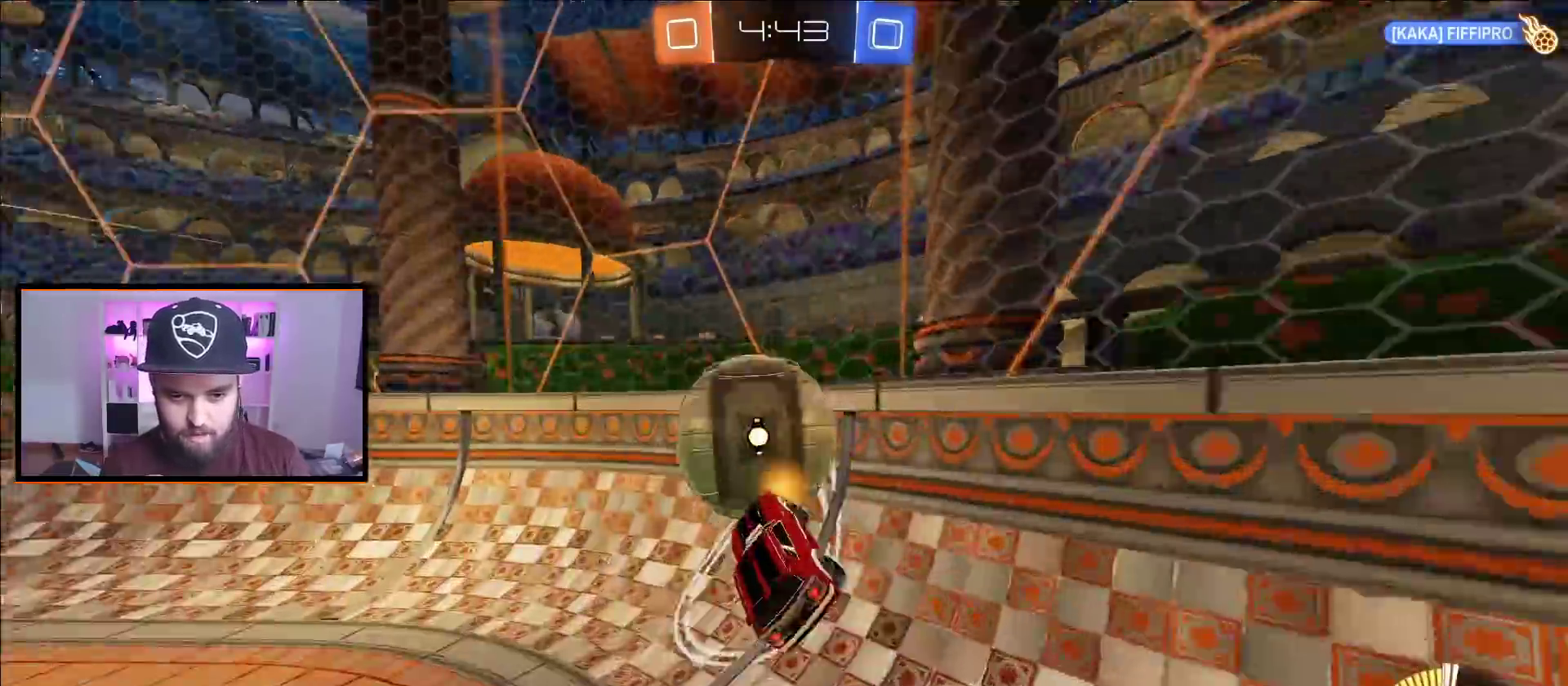
{"buttons": ["A", "R2"], "left_stick": "left", "right_stick": "center", "events": [[383, "left_stick", "left"]]}
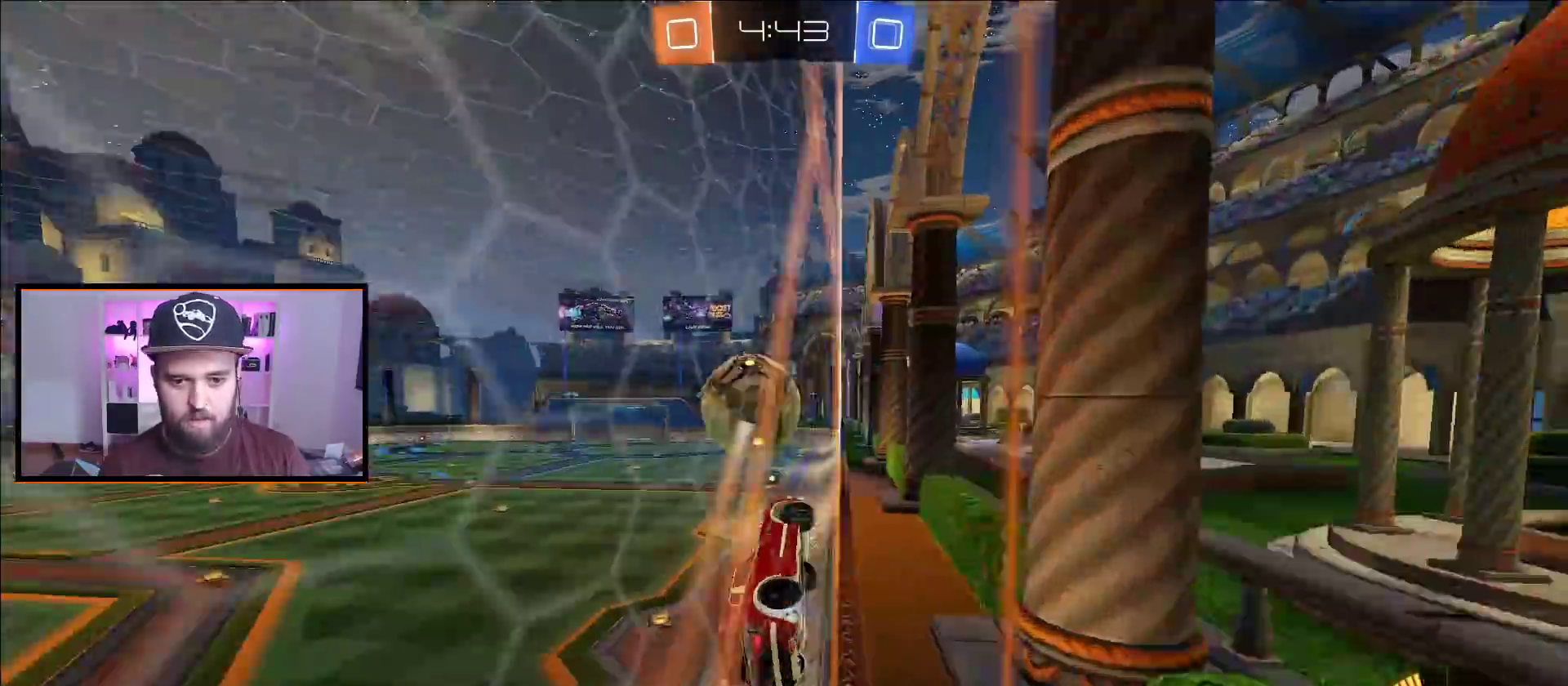
{"buttons": ["R2"], "left_stick": "left", "right_stick": "center", "events": [[67, "left_stick", "center"], [200, "A", "up"], [417, "left_stick", "left"]]}
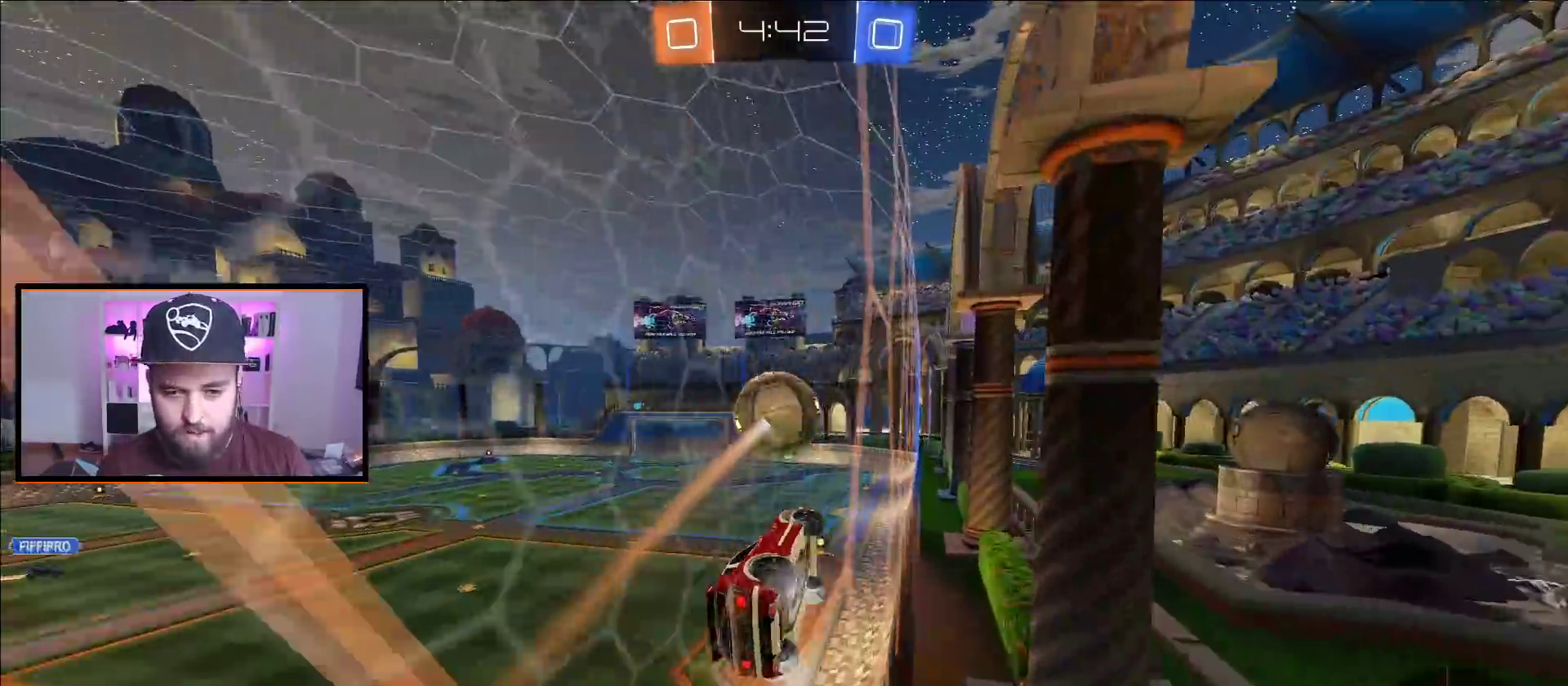
{"buttons": ["R2"], "left_stick": "center", "right_stick": "center", "events": [[33, "left_stick", "center"], [183, "left_stick", "left"], [283, "A", "down"], [283, "left_stick", "center"], [450, "A", "up"]]}
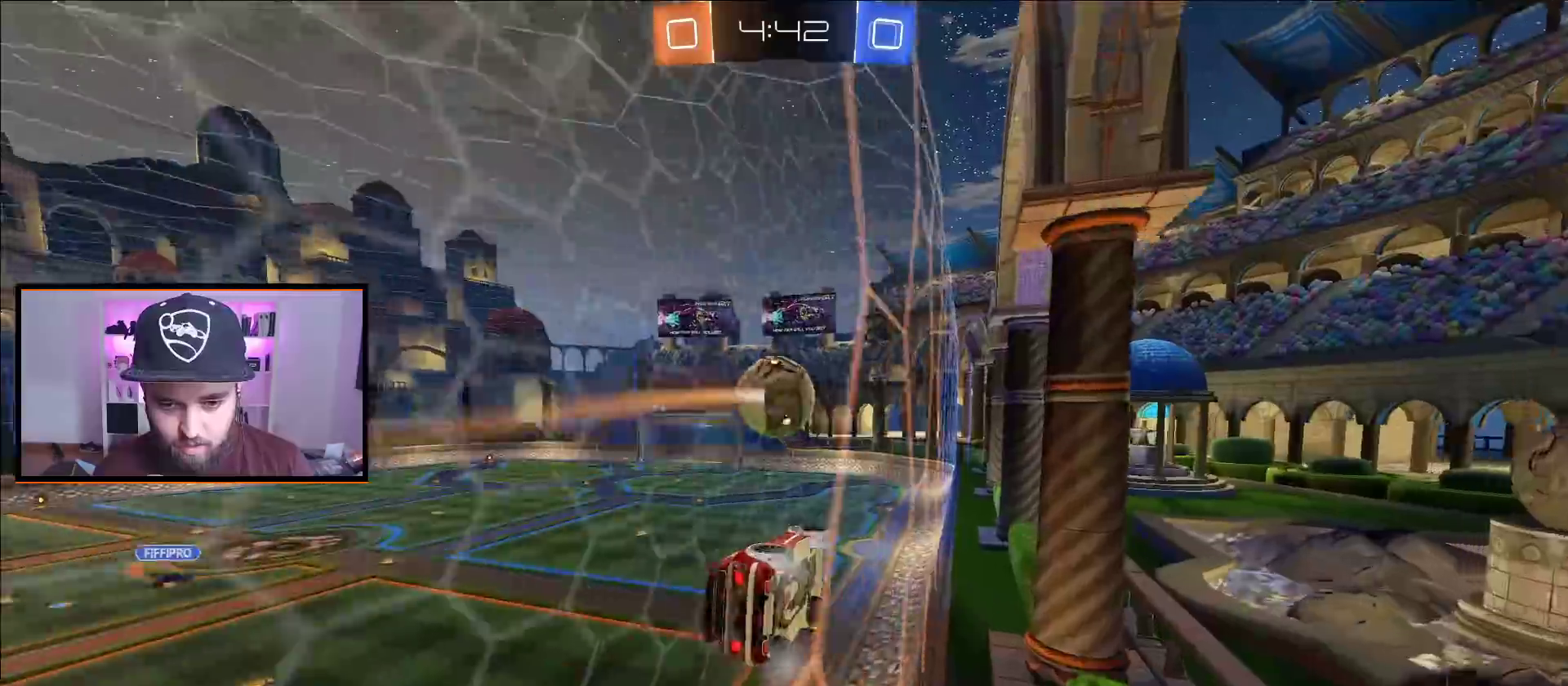
{"buttons": ["R2"], "left_stick": "center", "right_stick": "center", "events": []}
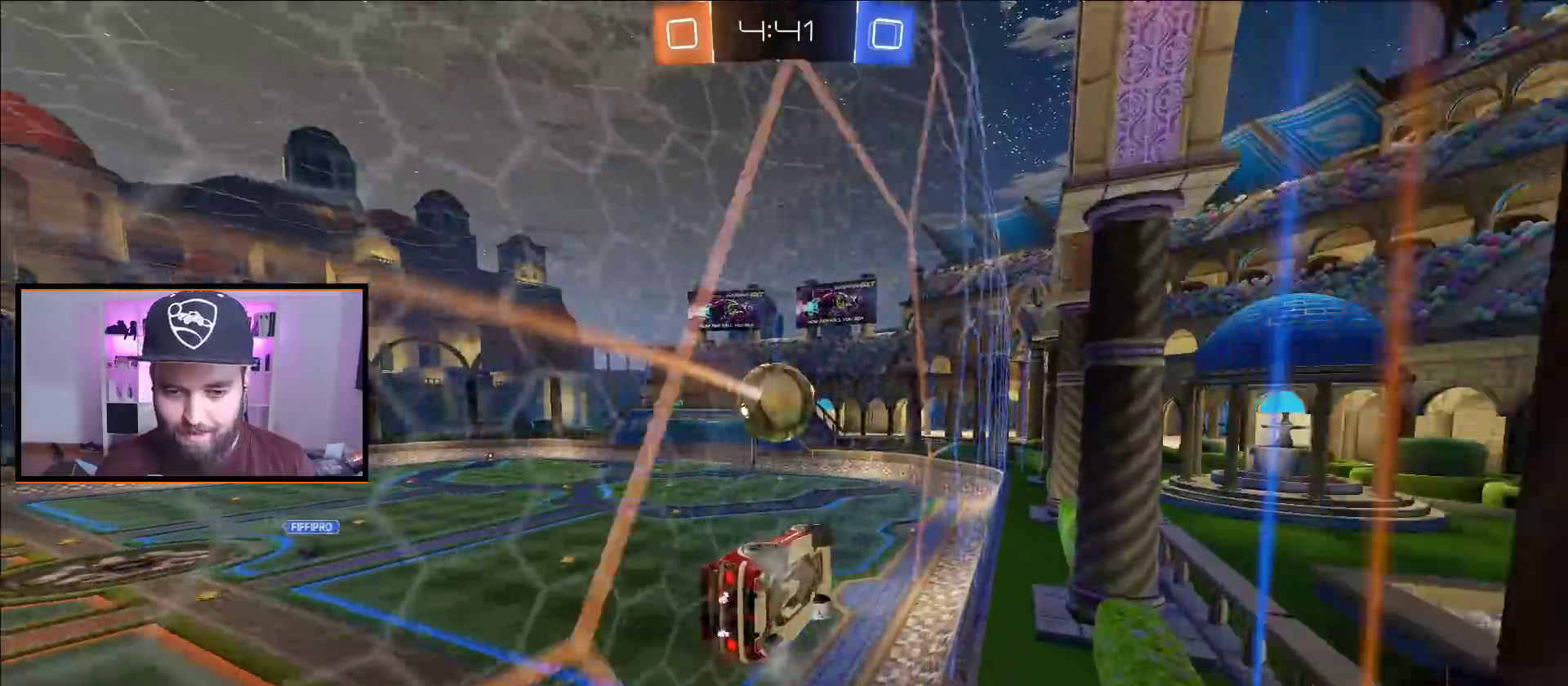
{"buttons": ["R2"], "left_stick": "center", "right_stick": "center", "events": []}
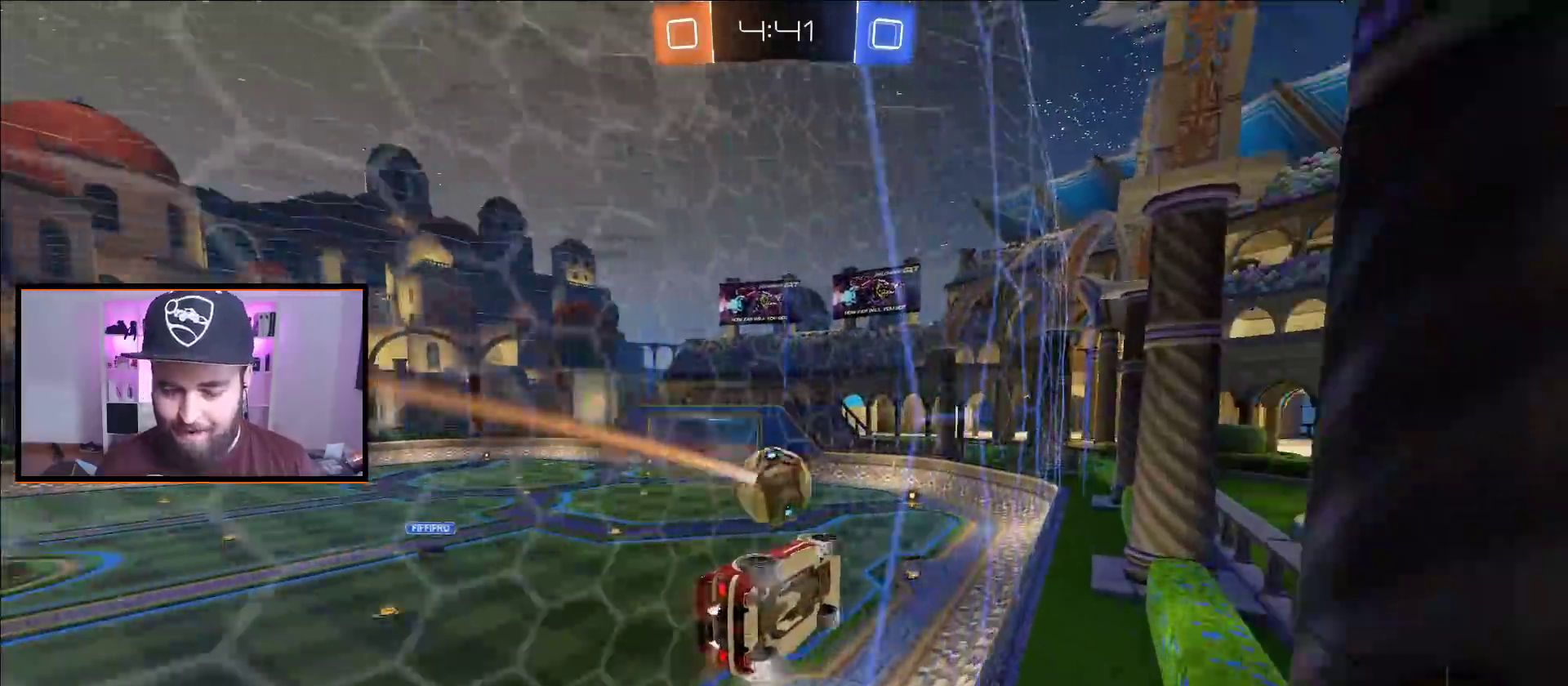
{"buttons": ["R2"], "left_stick": "center", "right_stick": "center", "events": []}
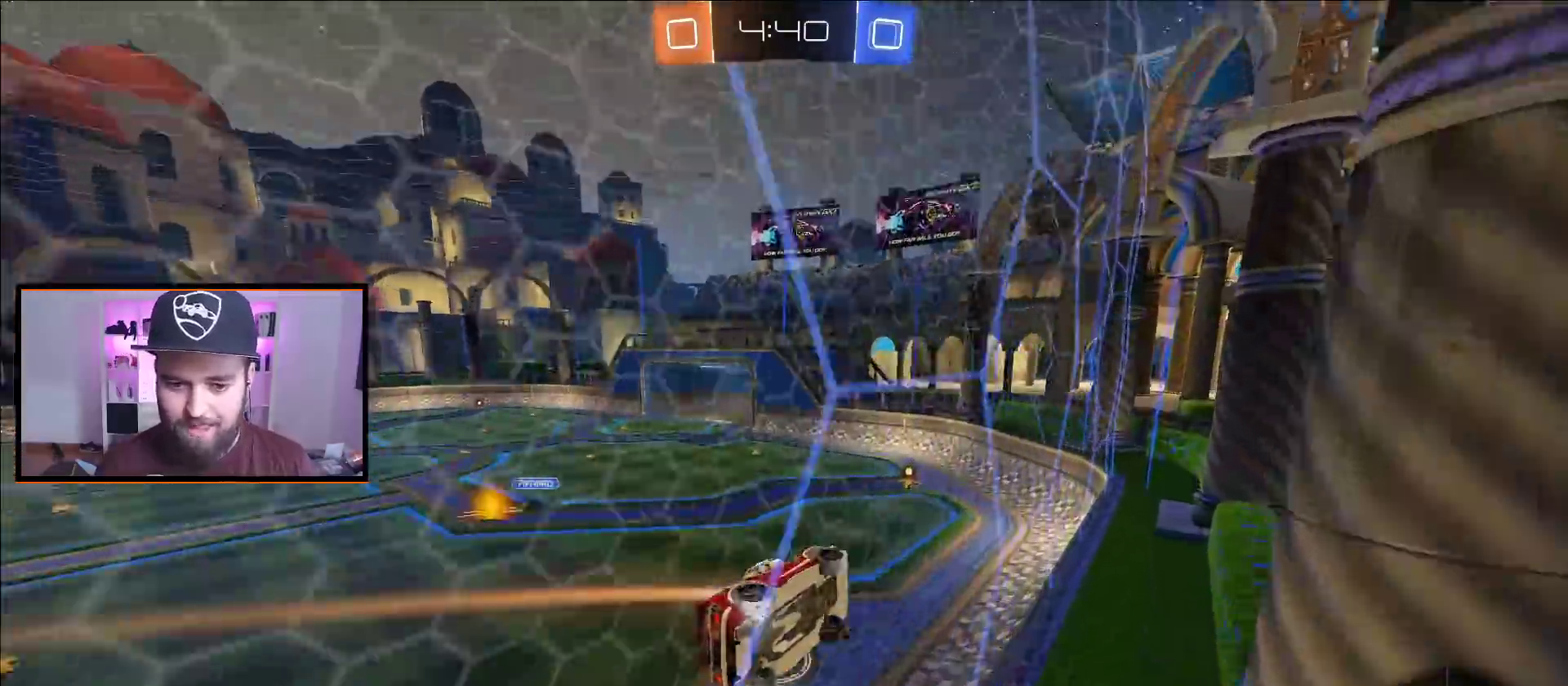
{"buttons": ["R2"], "left_stick": "center", "right_stick": "center", "events": [[17, "R2", "up"], [117, "L2", "down"], [217, "R2", "down"], [233, "L2", "up"]]}
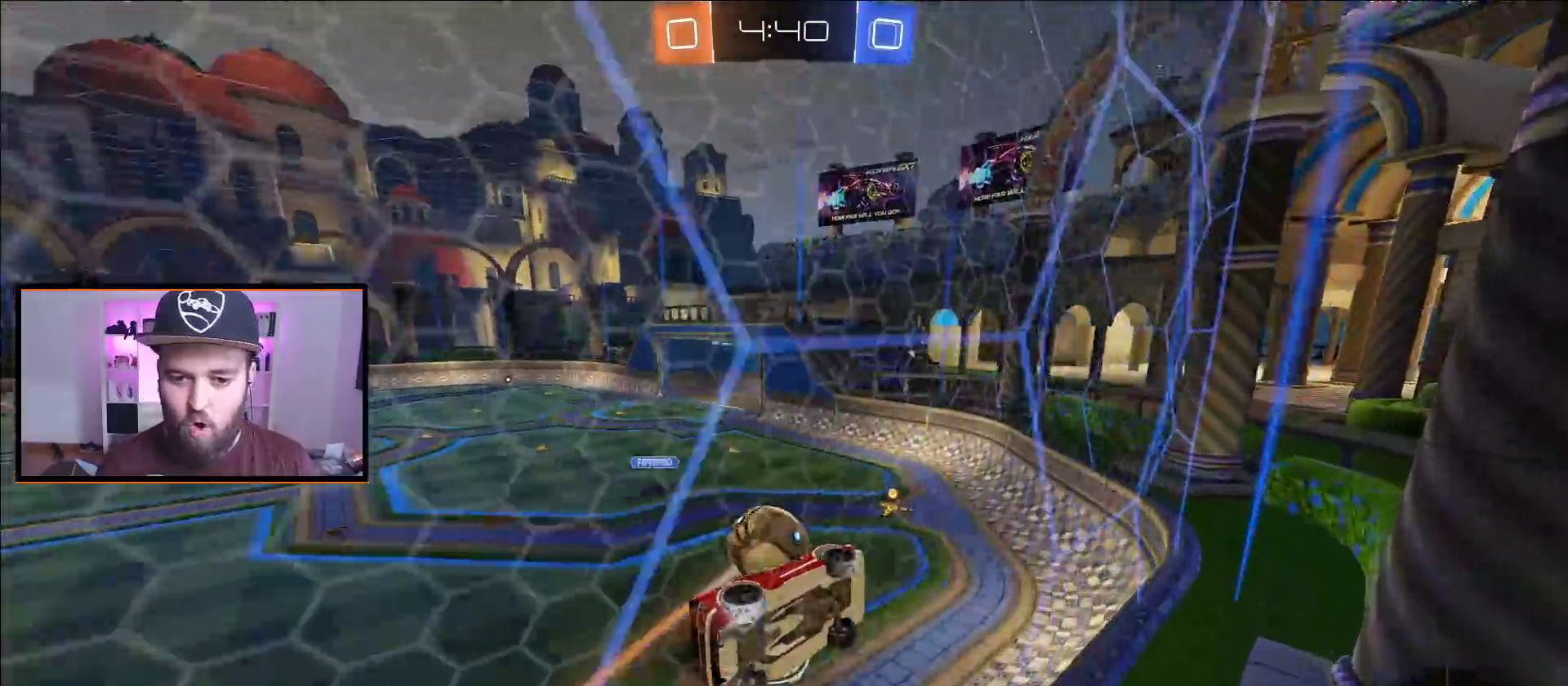
{"buttons": ["R2"], "left_stick": "left", "right_stick": "center", "events": [[317, "left_stick", "left"]]}
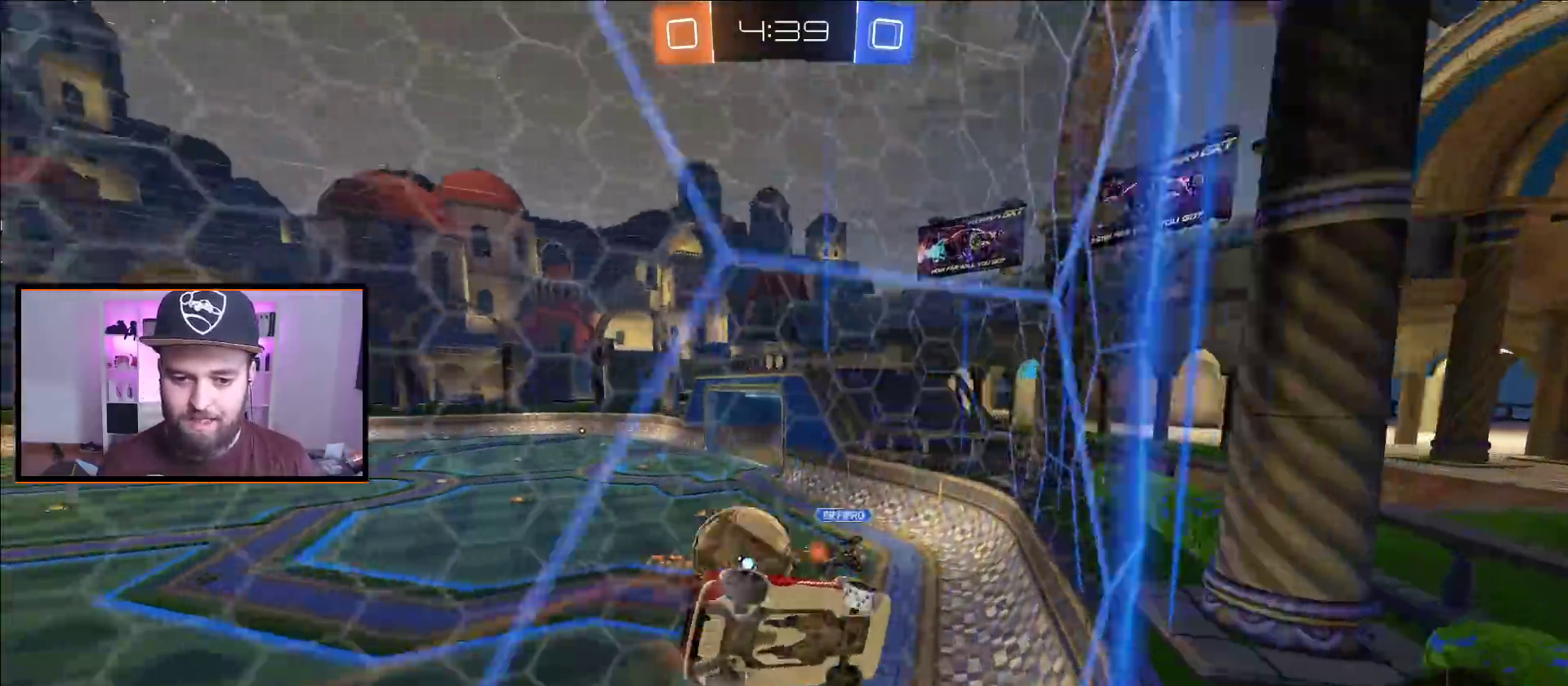
{"buttons": ["R2"], "left_stick": "left", "right_stick": "center", "events": [[200, "L2", "down"], [217, "R2", "up"], [433, "R2", "down"], [467, "L2", "up"]]}